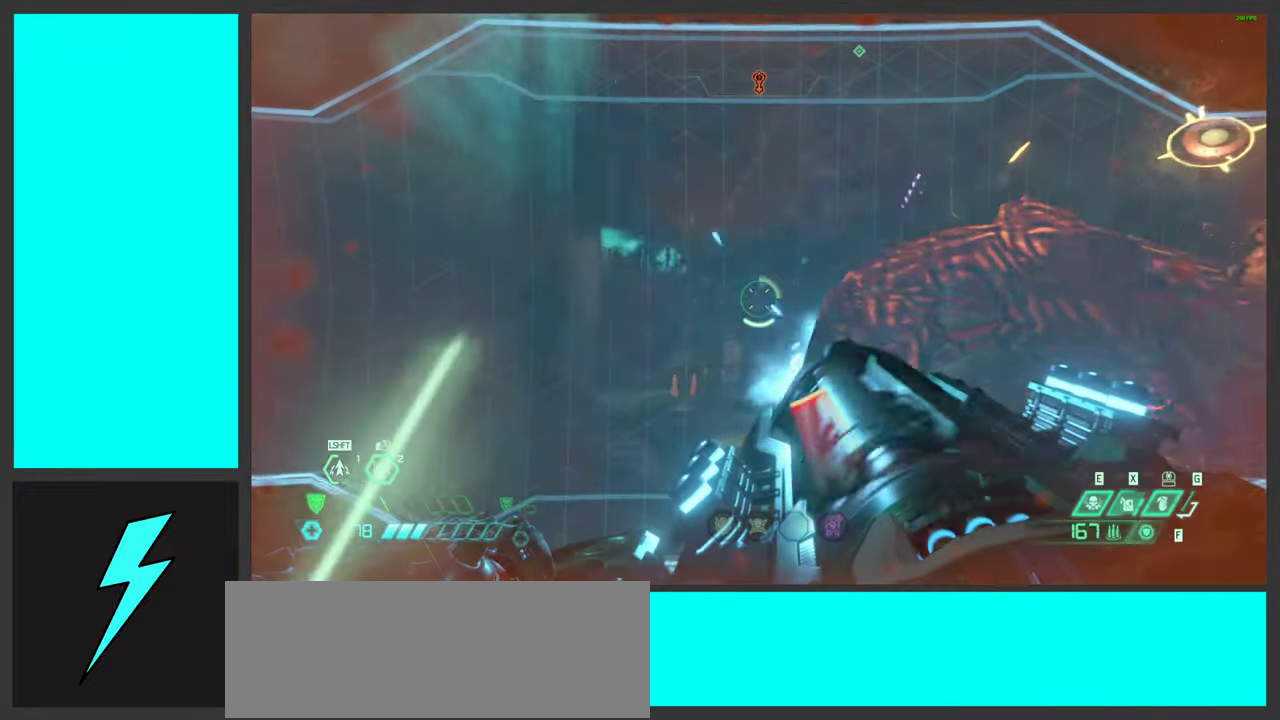
Gameplay with keyboard and mouse; each line is a JSON object with the keys and mouse buttons held at the frame after it. "events" lists presses ("down") and releases ("up") of ".", "/", "0", "1", "2", "3", "4", "5", "6", "7", "8", "9", "a", "alt_l", "alt_r", "b", "c", "caps_lock", "comma", "ctrl", "d", "e", "equals", "f", "g", "h", "i", "j", "k", "l", "lbracket", "m", "minus", "n", "o", "p", "q", "quote", "r", "rbracket", "s", "semicolon", "shift", "space", "super_l", "super_r", "t", "tab", "tilde", "u", "v", "w", "x", "y", "z", "mouse_left", "mouse_wheel", "mouse_right", "mouse_mb4" and "mouse_mb5" between this image and that frame as [ms after this image, input, new state], when the widget could be followed in between. "mouse_left", "mouse_wheel", "mouse_right", "mouse_mb4", "mouse_mb5" = the "left", "wheel", "right", "mb4", "mb5" buttons of the "mouse" list. No other keys are recorded. "wheel" means that the mouse wheel is clicked or scrolled. Mouse movement is not recorded.
{"keys": ["shift", "w"], "mouse": ["left", "right"], "events": [[384, "shift", "down"]]}
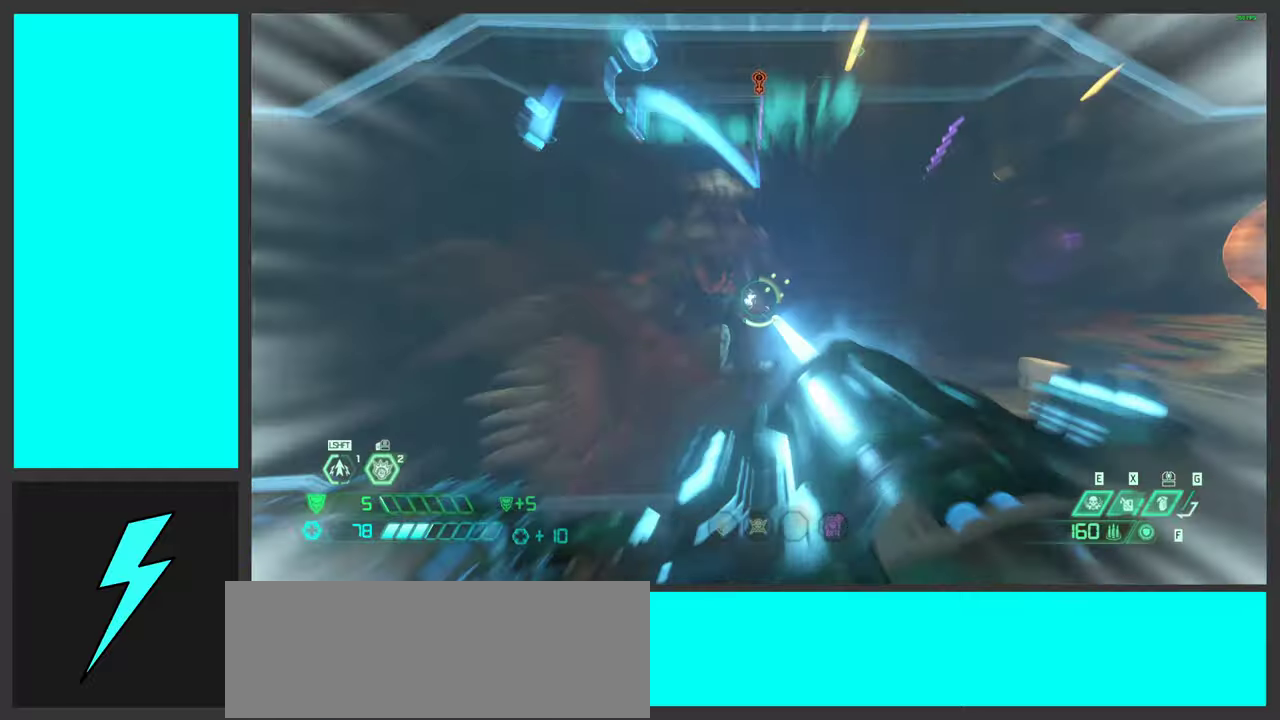
{"keys": ["d"], "mouse": ["left", "right"], "events": [[34, "shift", "up"], [184, "mouse_mb4", "down"], [250, "w", "up"], [300, "d", "down"], [350, "mouse_mb4", "up"]]}
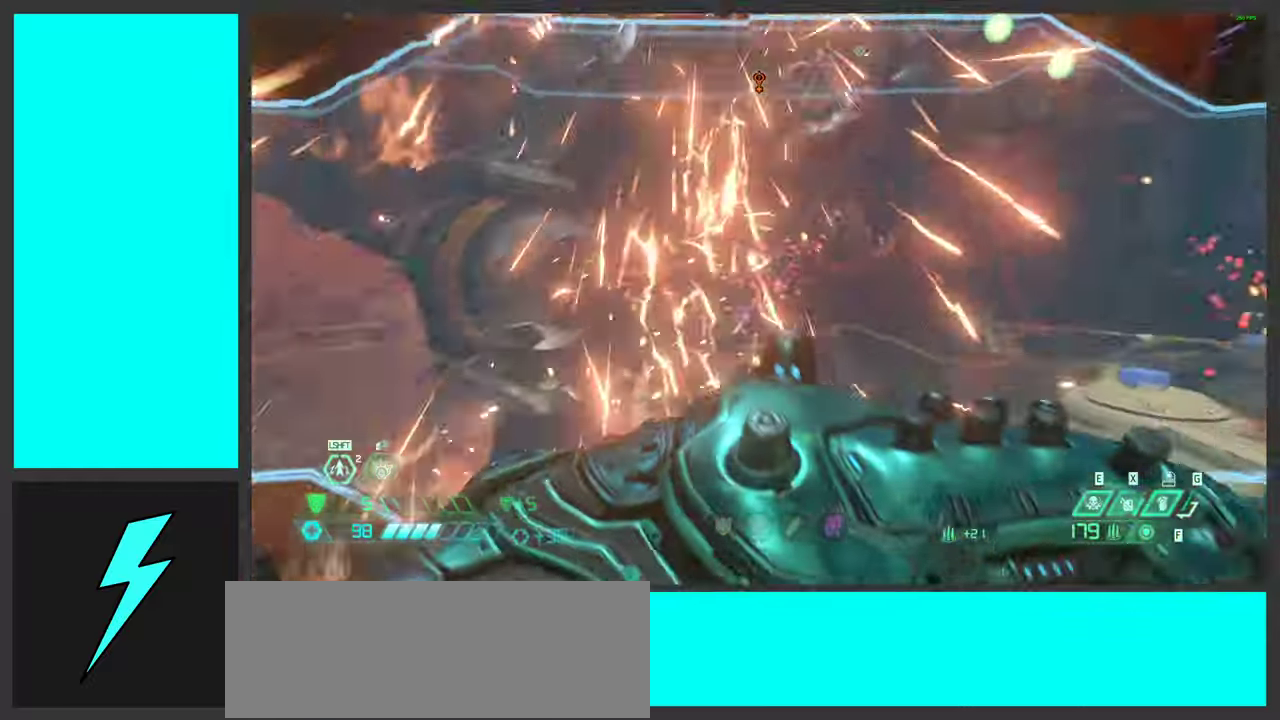
{"keys": ["space"], "mouse": ["wheel", "right"], "events": [[200, "space", "down"], [250, "mouse_left", "up"], [317, "s", "down"], [350, "d", "up"], [384, "space", "up"], [467, "mouse_wheel", "down"], [467, "space", "down"], [500, "s", "up"]]}
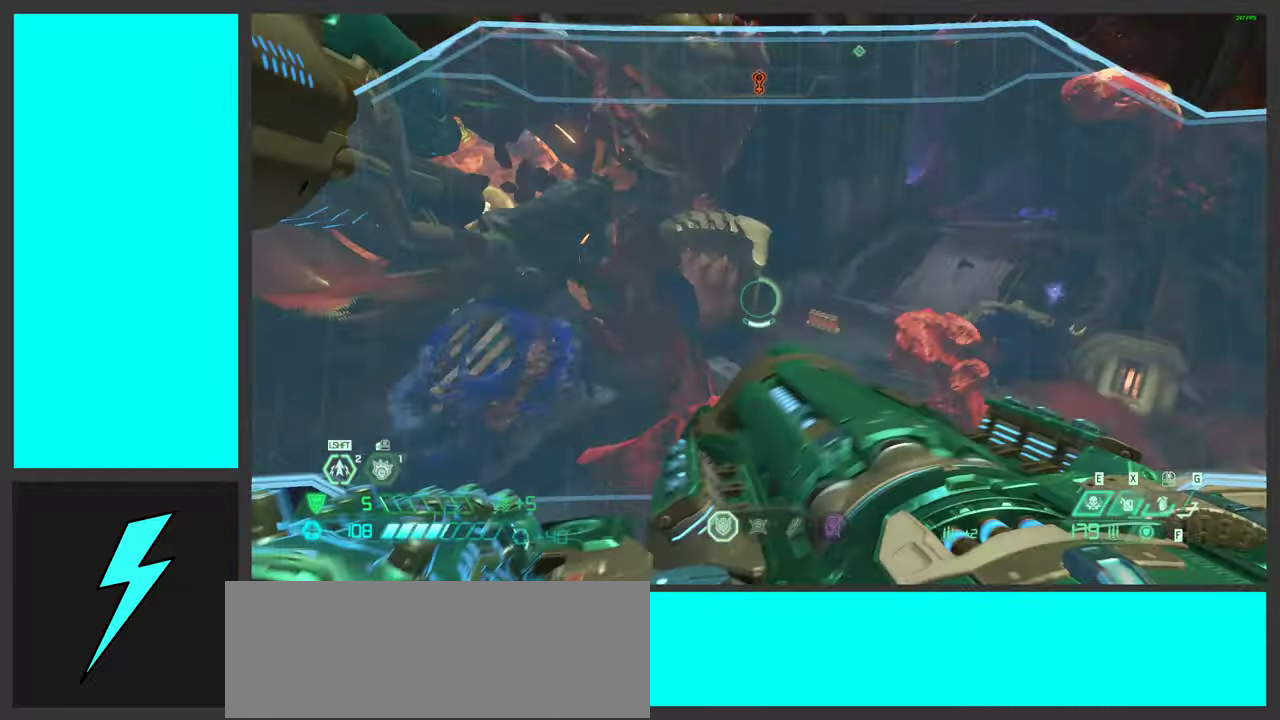
{"keys": ["d"], "mouse": ["right"], "events": [[100, "mouse_wheel", "up"], [117, "g", "down"], [217, "g", "up"], [217, "mouse_wheel", "down"], [217, "space", "up"], [334, "mouse_wheel", "up"], [417, "d", "down"]]}
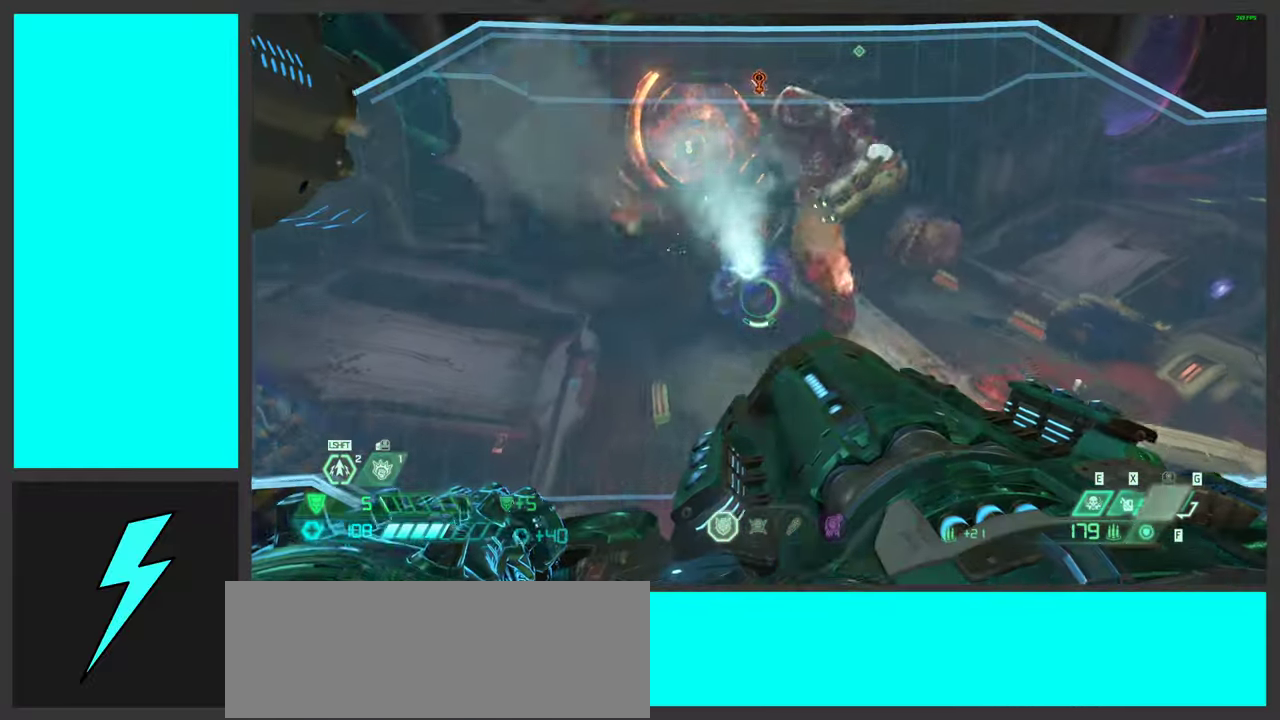
{"keys": ["d", "w"], "mouse": [], "events": [[150, "mouse_right", "up"], [184, "2", "down"], [267, "2", "up"], [334, "space", "down"], [434, "w", "down"], [484, "space", "up"]]}
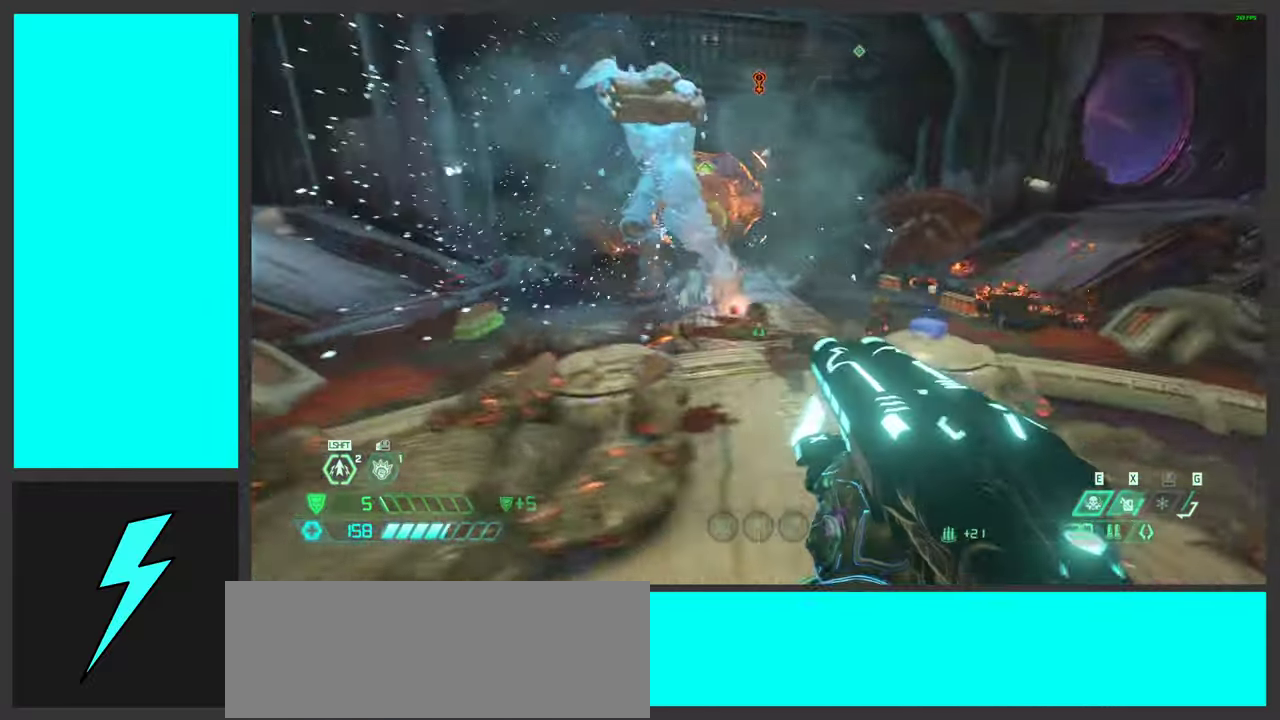
{"keys": ["d", "space"], "mouse": ["left"], "events": [[84, "space", "down"], [250, "space", "up"], [334, "space", "down"], [367, "mouse_left", "down"], [434, "w", "up"]]}
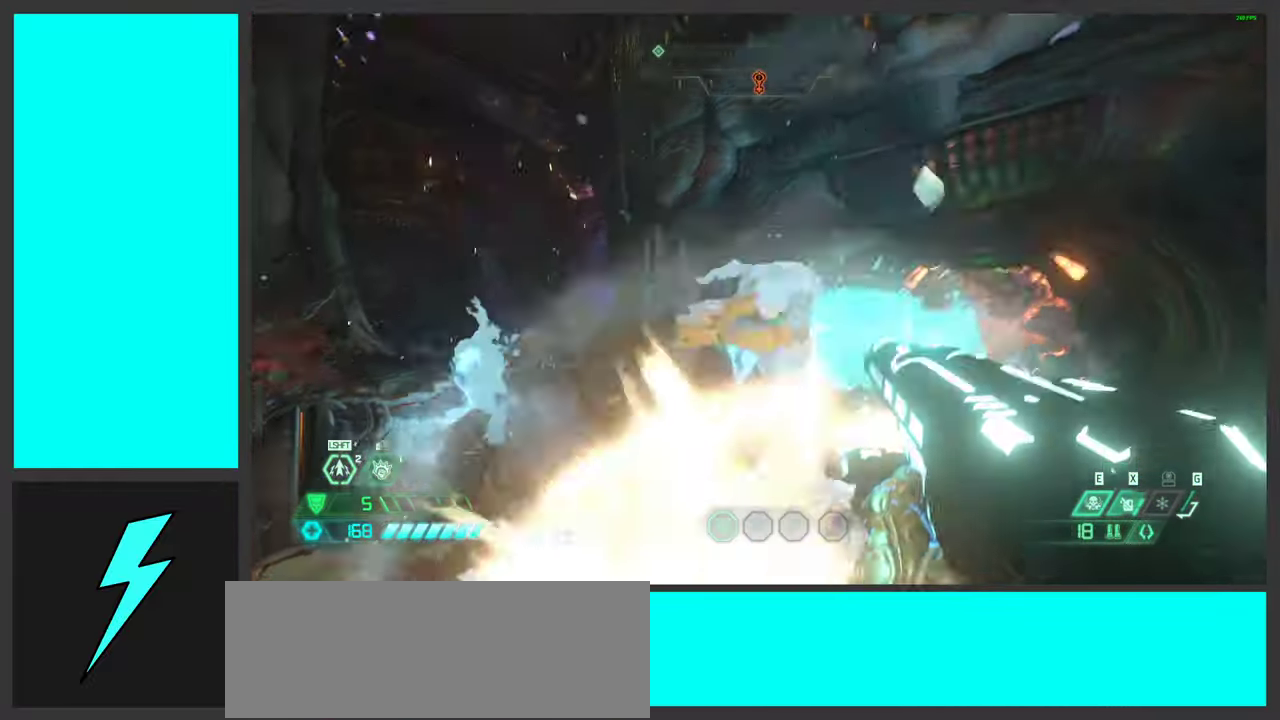
{"keys": ["2", "d"], "mouse": ["left", "right"], "events": [[50, "mouse_mb5", "down"], [50, "space", "up"], [84, "s", "down"], [200, "mouse_left", "up"], [200, "mouse_mb5", "up"], [234, "s", "up"], [300, "mouse_right", "down"], [417, "mouse_left", "down"], [484, "2", "down"]]}
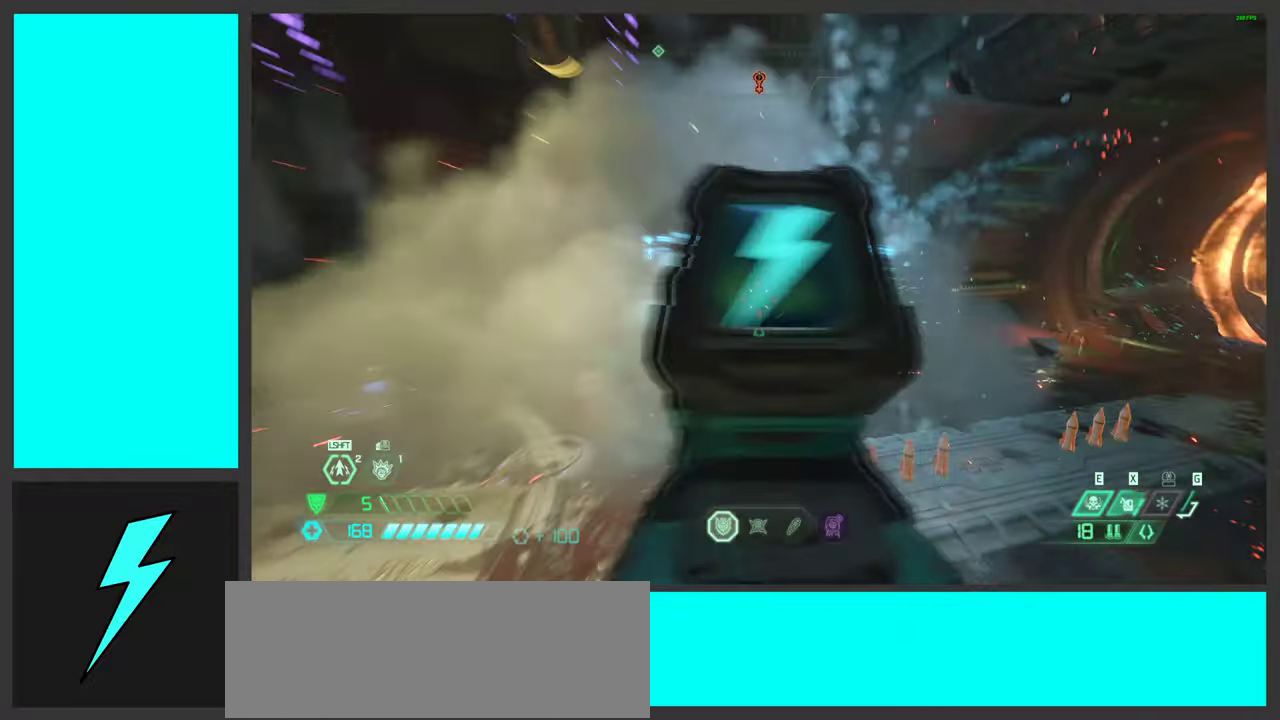
{"keys": ["d", "space", "w"], "mouse": ["left"], "events": [[50, "2", "up"], [50, "mouse_right", "up"], [100, "mouse_left", "up"], [117, "d", "up"], [217, "w", "down"], [367, "mouse_left", "down"], [417, "d", "down"], [434, "space", "down"]]}
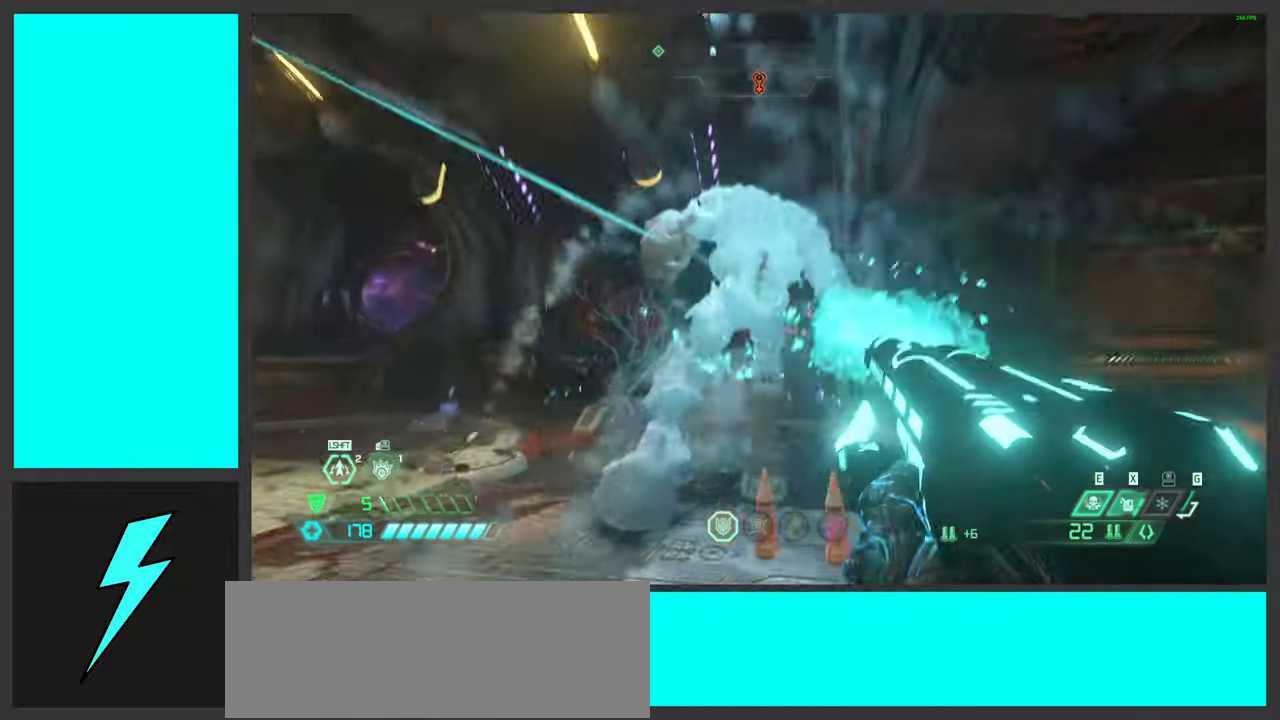
{"keys": ["2", "a"], "mouse": ["left", "right"], "events": [[34, "mouse_left", "up"], [67, "mouse_mb5", "down"], [84, "space", "up"], [117, "d", "up"], [134, "d", "down"], [184, "space", "down"], [234, "d", "up"], [234, "mouse_mb5", "up"], [267, "a", "down"], [284, "w", "up"], [334, "mouse_right", "down"], [367, "space", "up"], [434, "mouse_left", "down"], [467, "2", "down"]]}
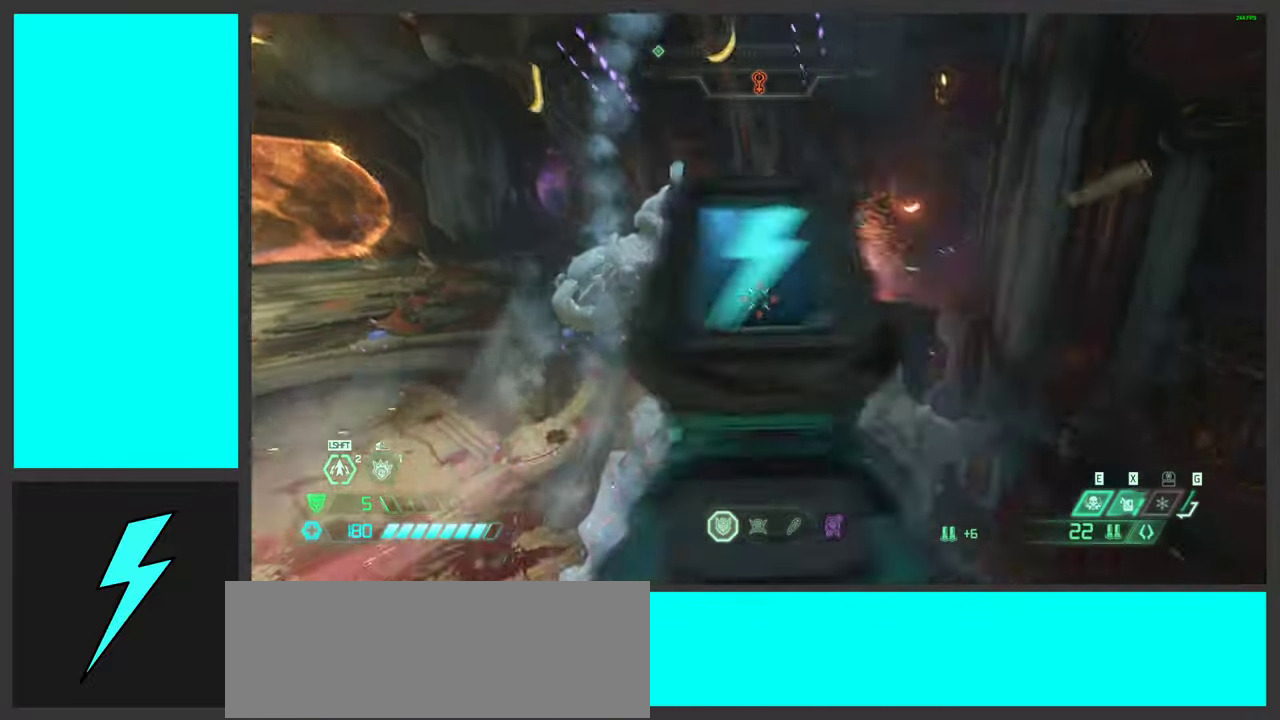
{"keys": ["s"], "mouse": [], "events": [[50, "2", "up"], [67, "mouse_left", "up"], [67, "mouse_right", "up"], [200, "d", "down"], [200, "mouse_left", "down"], [217, "a", "up"], [217, "s", "down"], [350, "mouse_left", "up"], [384, "d", "up"]]}
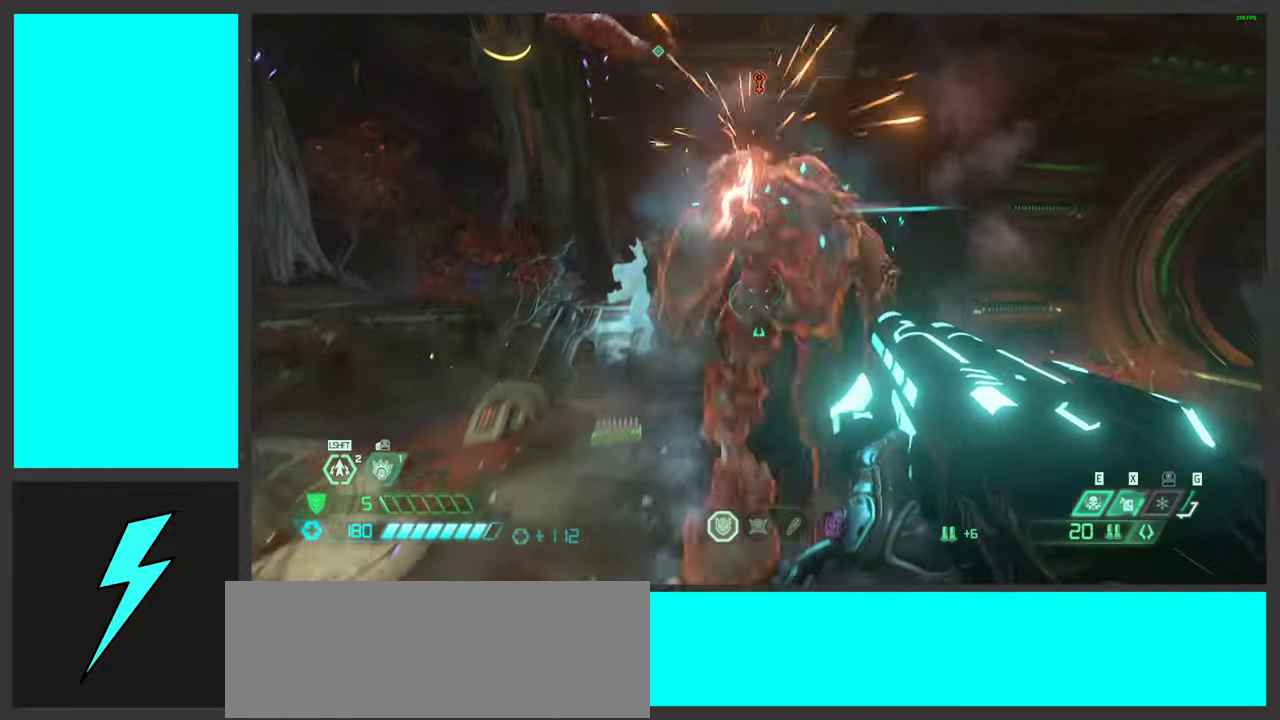
{"keys": ["2", "d"], "mouse": ["left", "right"], "events": [[84, "mouse_mb5", "down"], [167, "d", "down"], [184, "s", "up"], [217, "mouse_mb5", "up"], [300, "space", "down"], [350, "mouse_right", "down"], [401, "mouse_left", "down"], [467, "space", "up"], [484, "2", "down"]]}
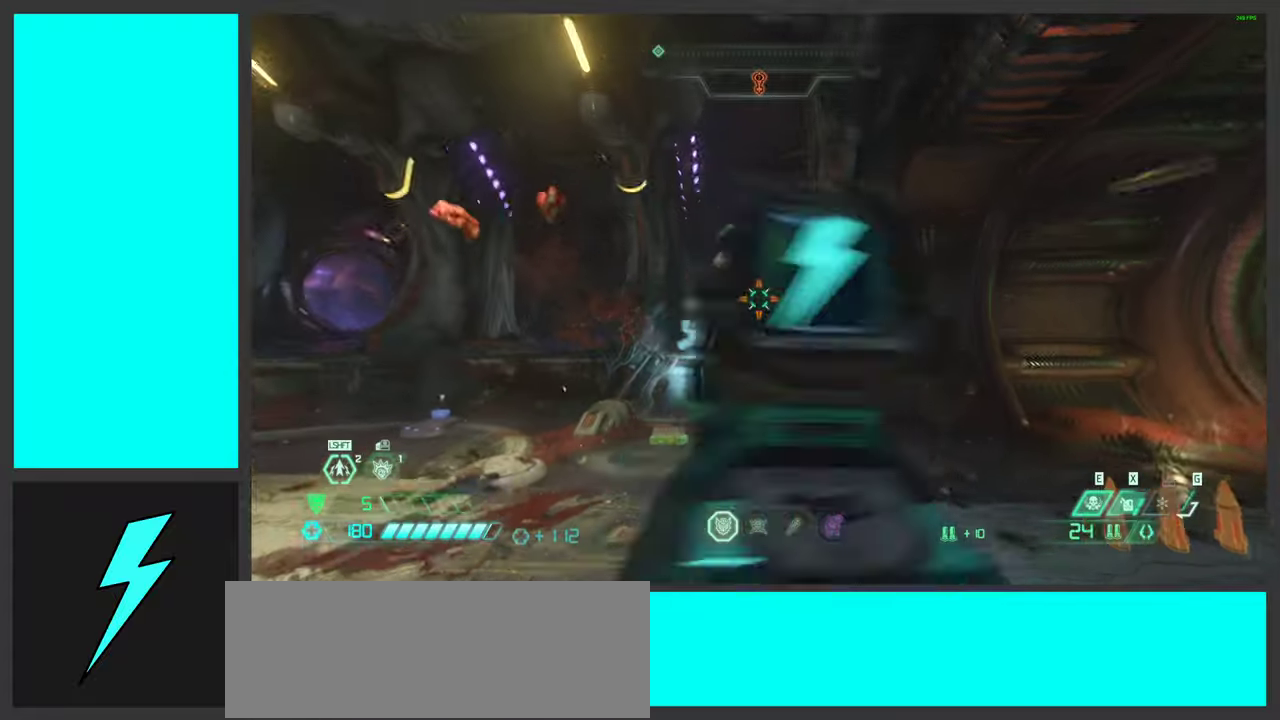
{"keys": ["d", "space"], "mouse": [], "events": [[83, "2", "up"], [83, "mouse_left", "up"], [83, "mouse_right", "up"], [116, "space", "down"], [150, "d", "up"], [233, "d", "down"], [283, "space", "up"], [400, "space", "down"]]}
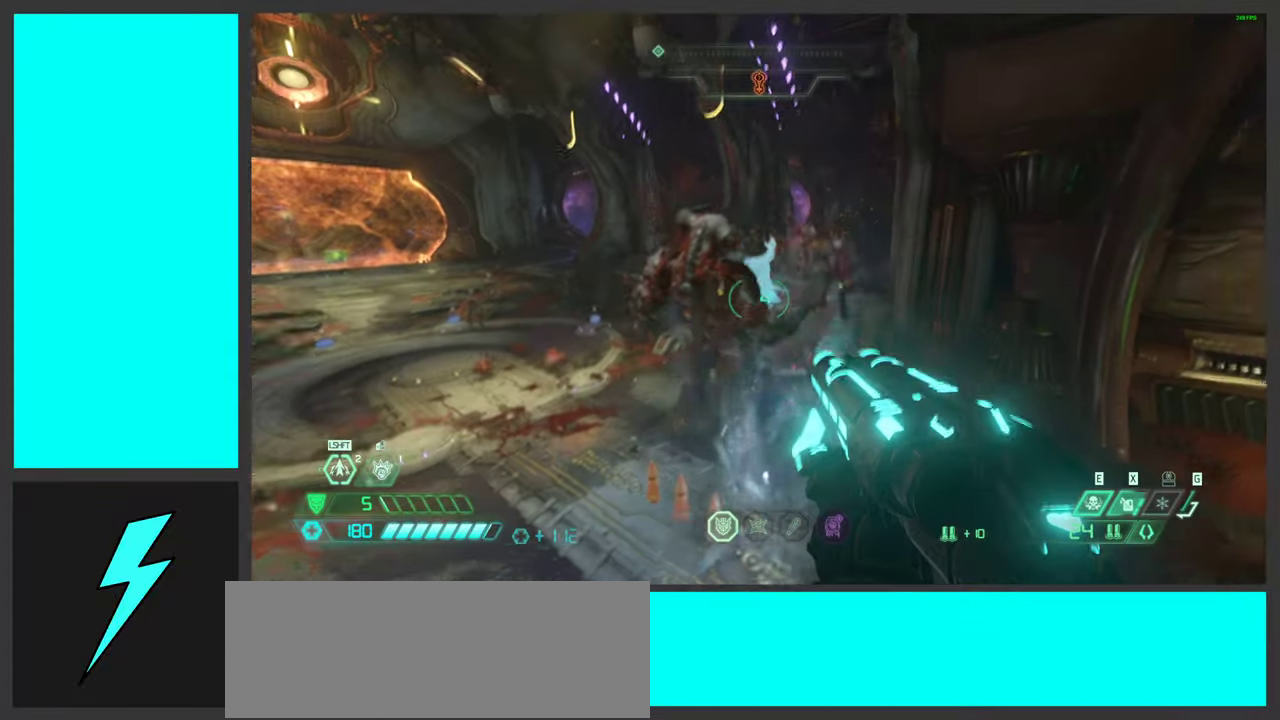
{"keys": ["a"], "mouse": ["mb5"], "events": [[66, "space", "up"], [133, "a", "down"], [133, "d", "up"], [133, "mouse_right", "down"], [316, "mouse_right", "up"], [416, "mouse_mb5", "down"]]}
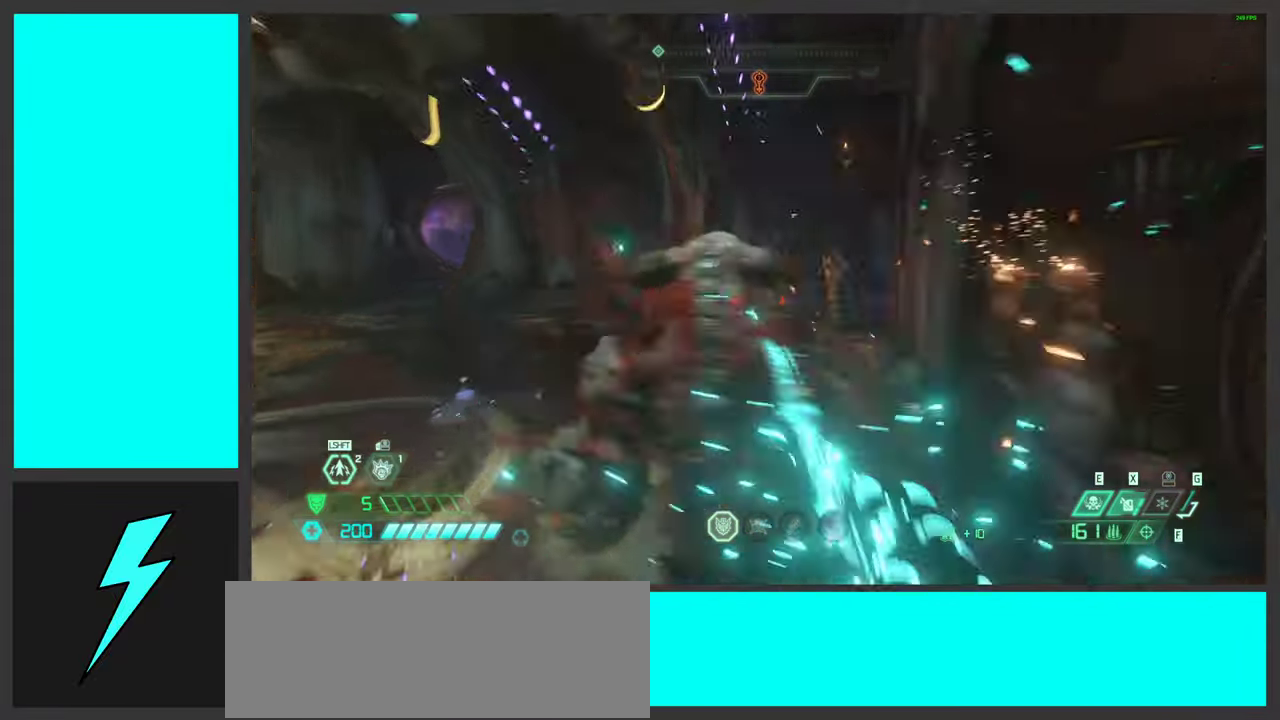
{"keys": [], "mouse": ["right"], "events": [[33, "mouse_mb5", "up"], [50, "w", "down"], [116, "space", "down"], [216, "a", "up"], [266, "space", "up"], [283, "w", "up"], [400, "1", "down"], [450, "mouse_right", "down"], [466, "1", "up"]]}
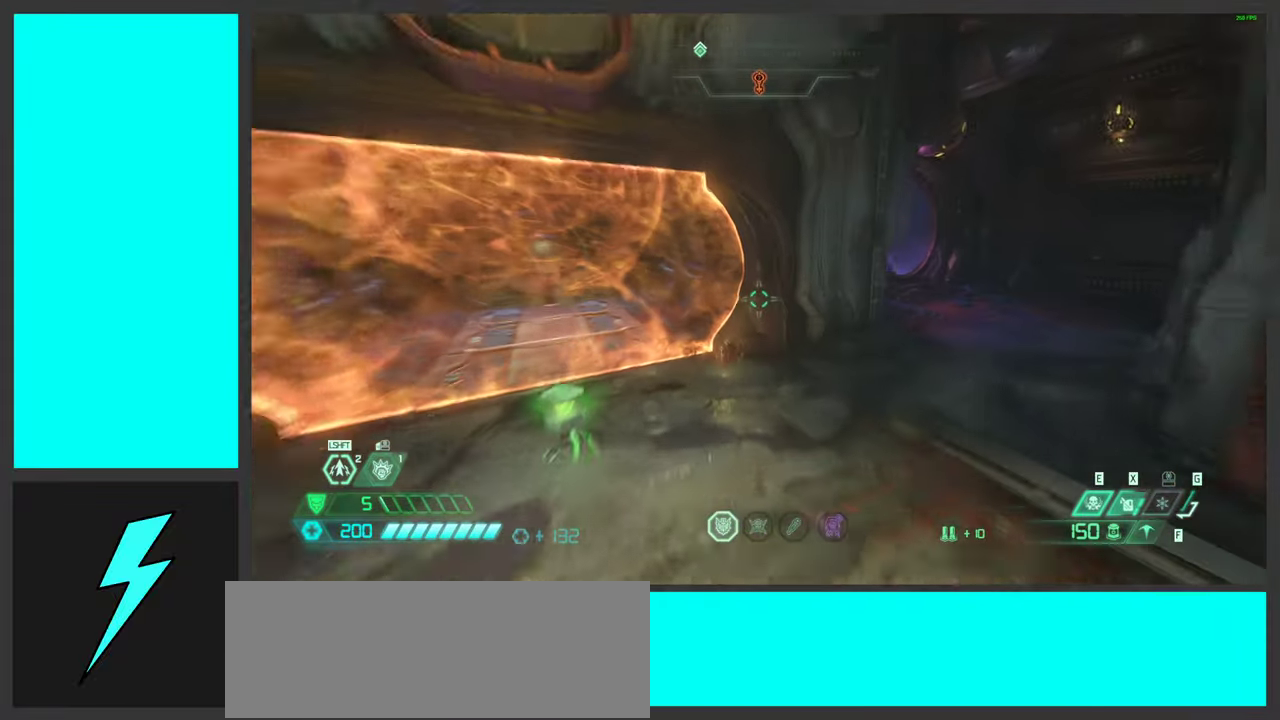
{"keys": ["d"], "mouse": ["wheel", "right"], "events": [[116, "w", "down"], [350, "d", "down"], [416, "mouse_wheel", "down"], [483, "w", "up"]]}
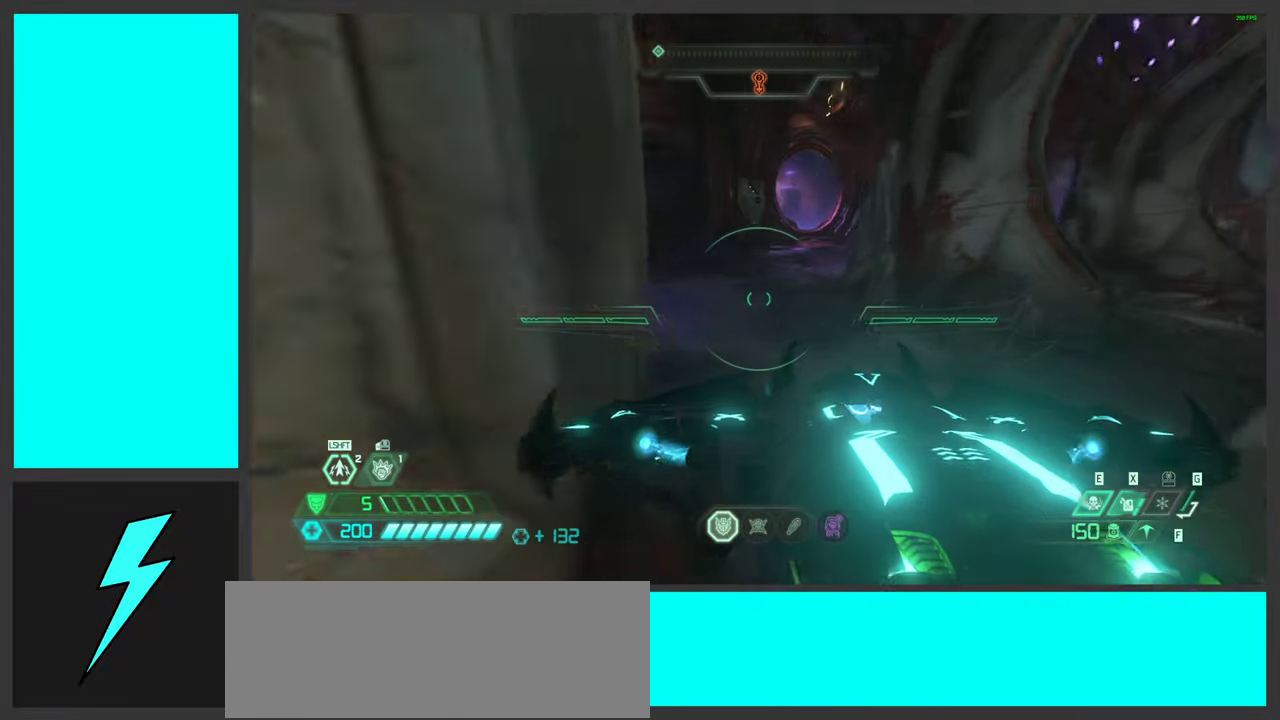
{"keys": ["a", "s"], "mouse": ["wheel", "right"], "events": [[200, "a", "down"], [233, "d", "up"], [266, "mouse_wheel", "up"], [466, "s", "down"], [483, "mouse_wheel", "down"]]}
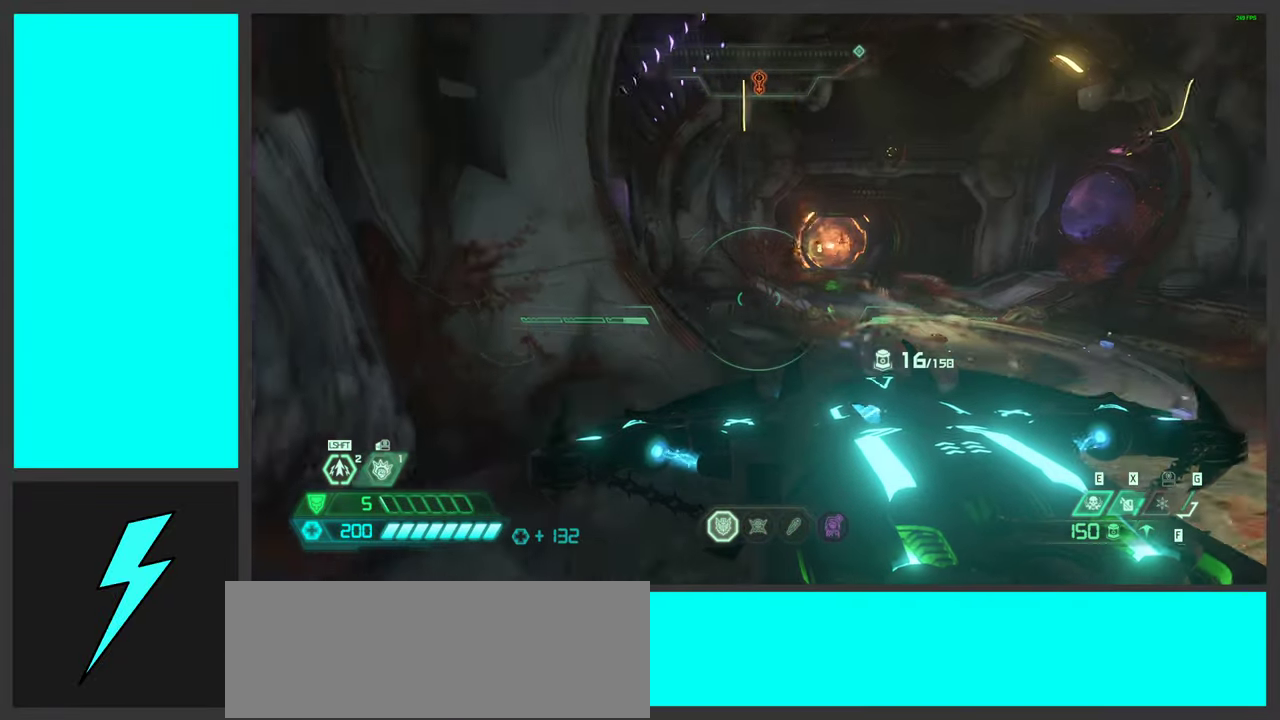
{"keys": ["s"], "mouse": ["right"], "events": [[183, "mouse_wheel", "up"], [400, "a", "up"]]}
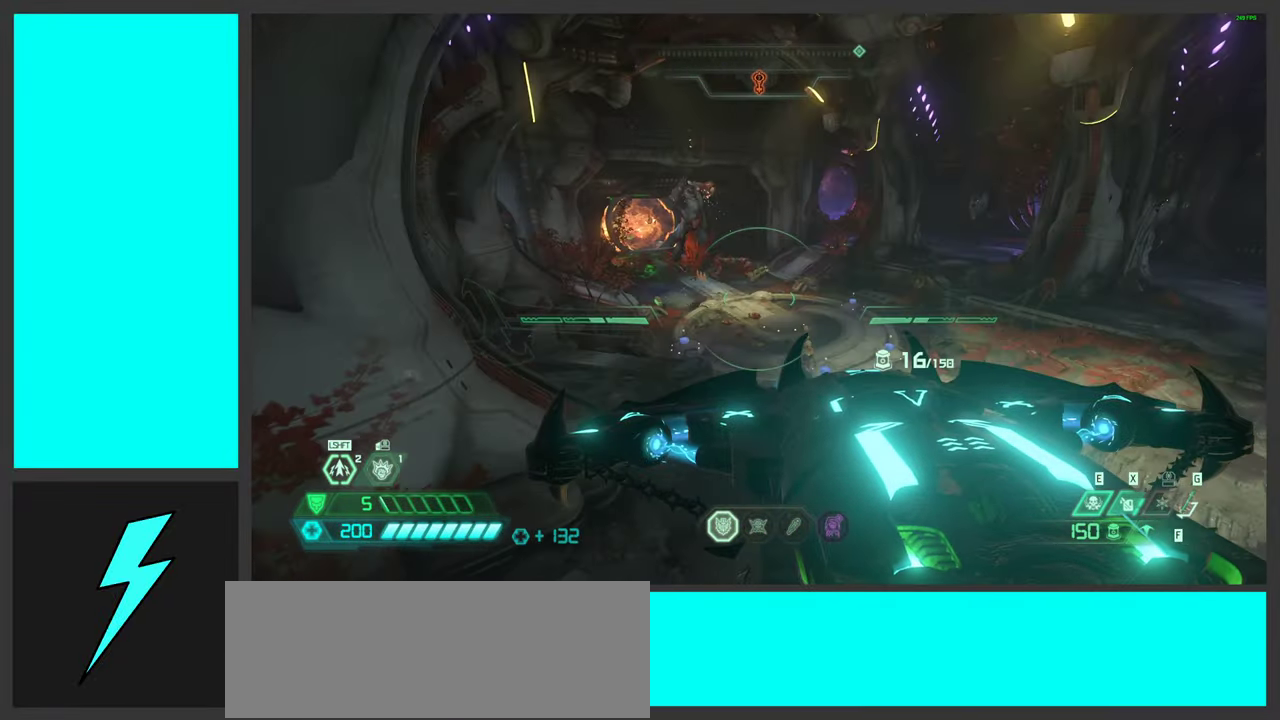
{"keys": ["d"], "mouse": ["wheel", "right"], "events": [[283, "d", "down"], [366, "s", "up"], [450, "mouse_wheel", "down"]]}
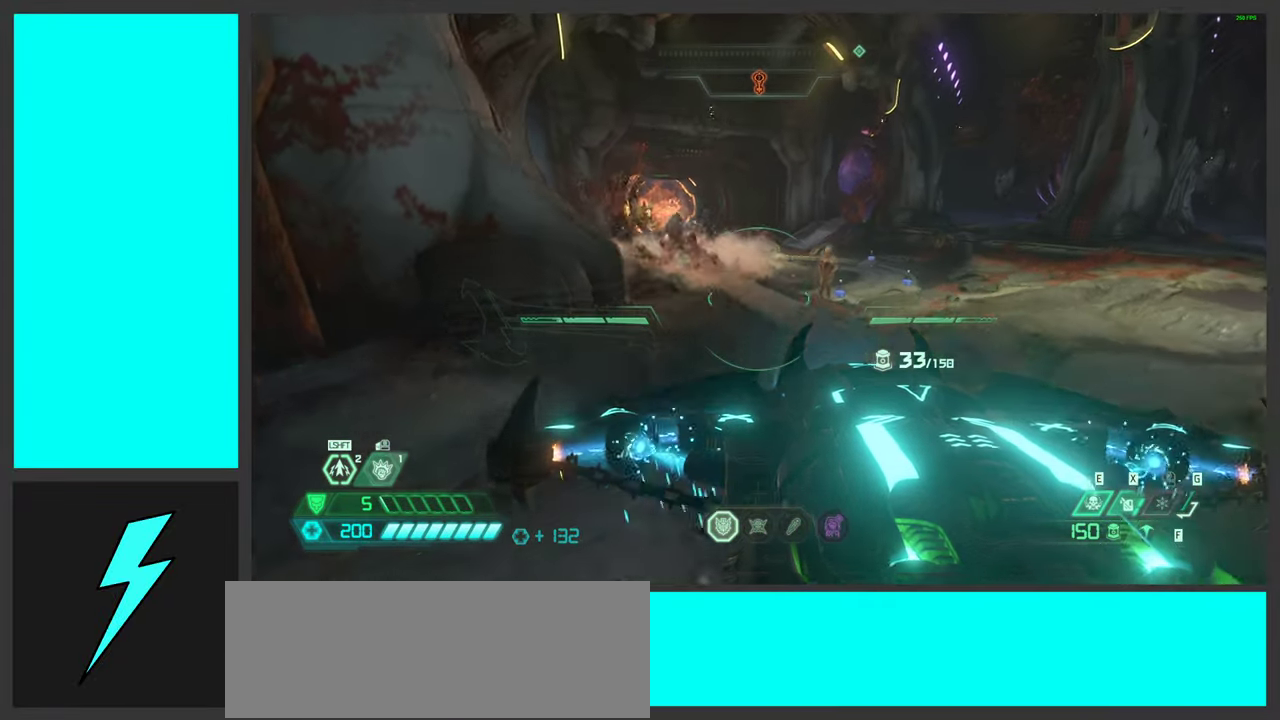
{"keys": ["d", "s"], "mouse": ["right"], "events": [[50, "w", "down"], [233, "mouse_wheel", "up"], [266, "w", "up"], [433, "s", "down"]]}
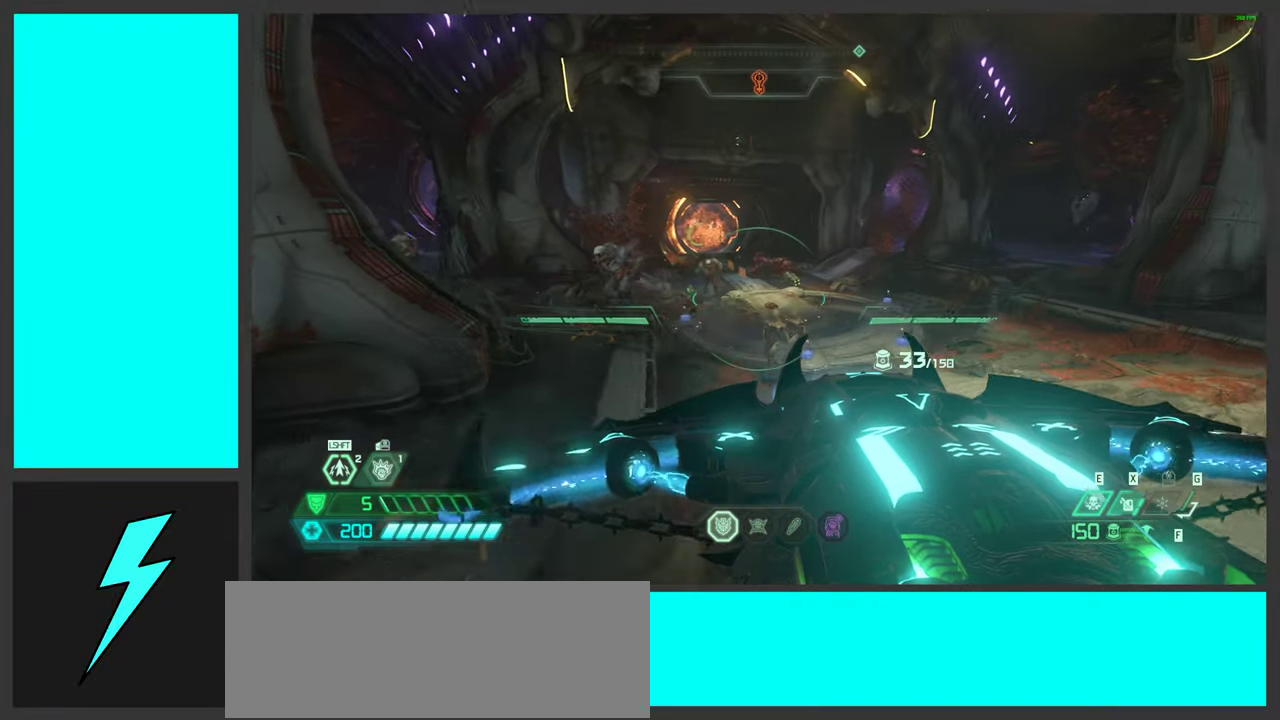
{"keys": ["d"], "mouse": ["left", "right"], "events": [[383, "s", "up"], [466, "mouse_left", "down"]]}
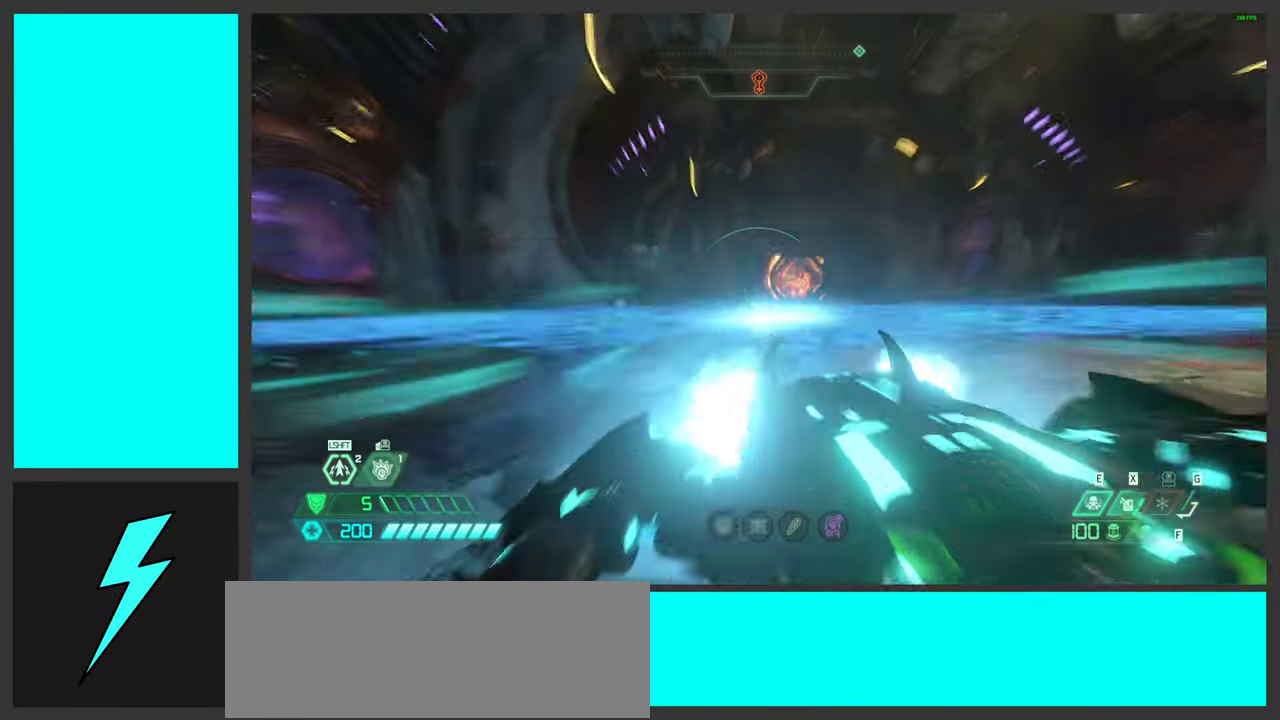
{"keys": ["d"], "mouse": [], "events": [[66, "mouse_right", "up"], [83, "2", "down"], [100, "mouse_left", "up"], [150, "2", "up"]]}
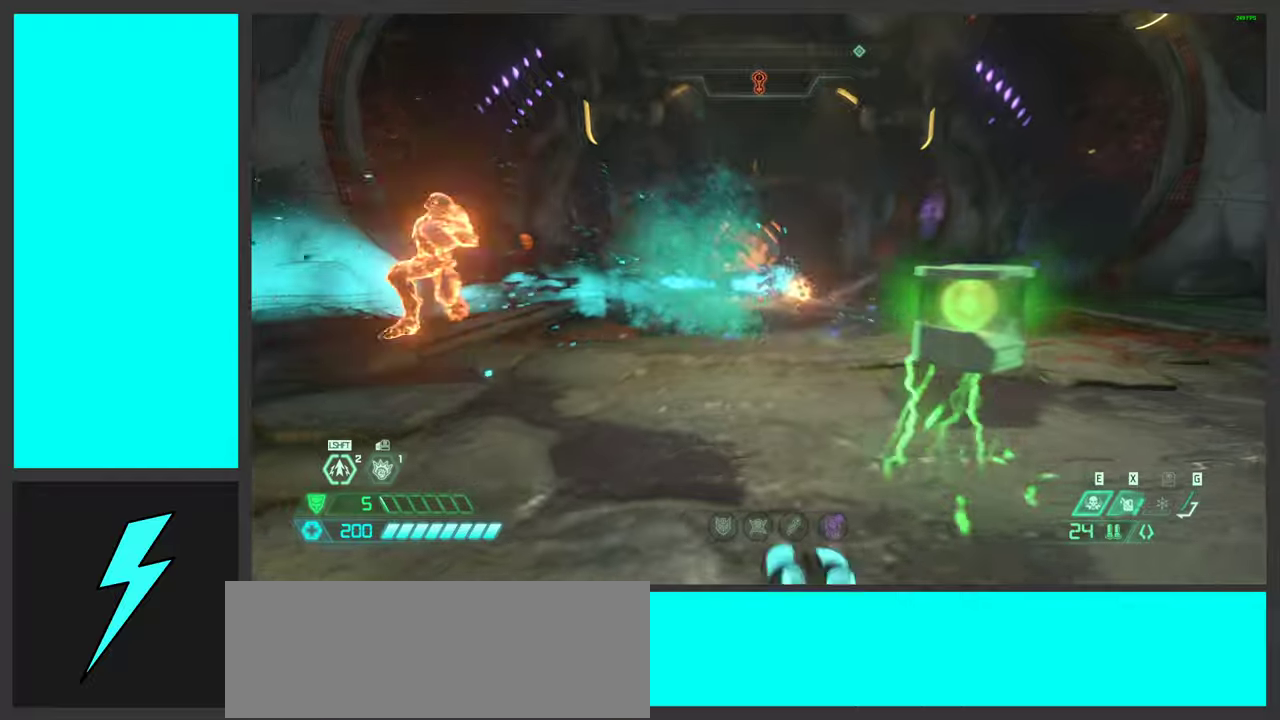
{"keys": [], "mouse": ["mb4"], "events": [[33, "w", "down"], [200, "d", "up"], [217, "a", "down"], [417, "mouse_mb4", "down"], [483, "w", "up"], [500, "a", "up"]]}
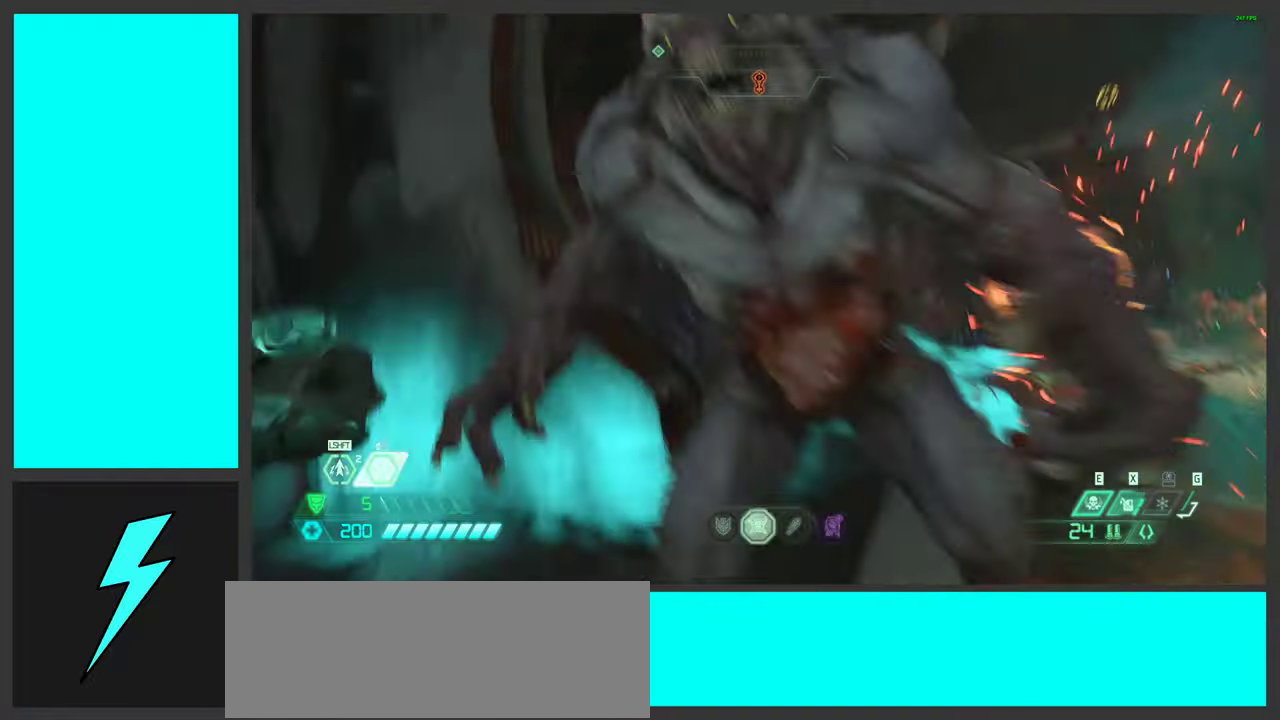
{"keys": [], "mouse": [], "events": [[117, "mouse_mb4", "up"]]}
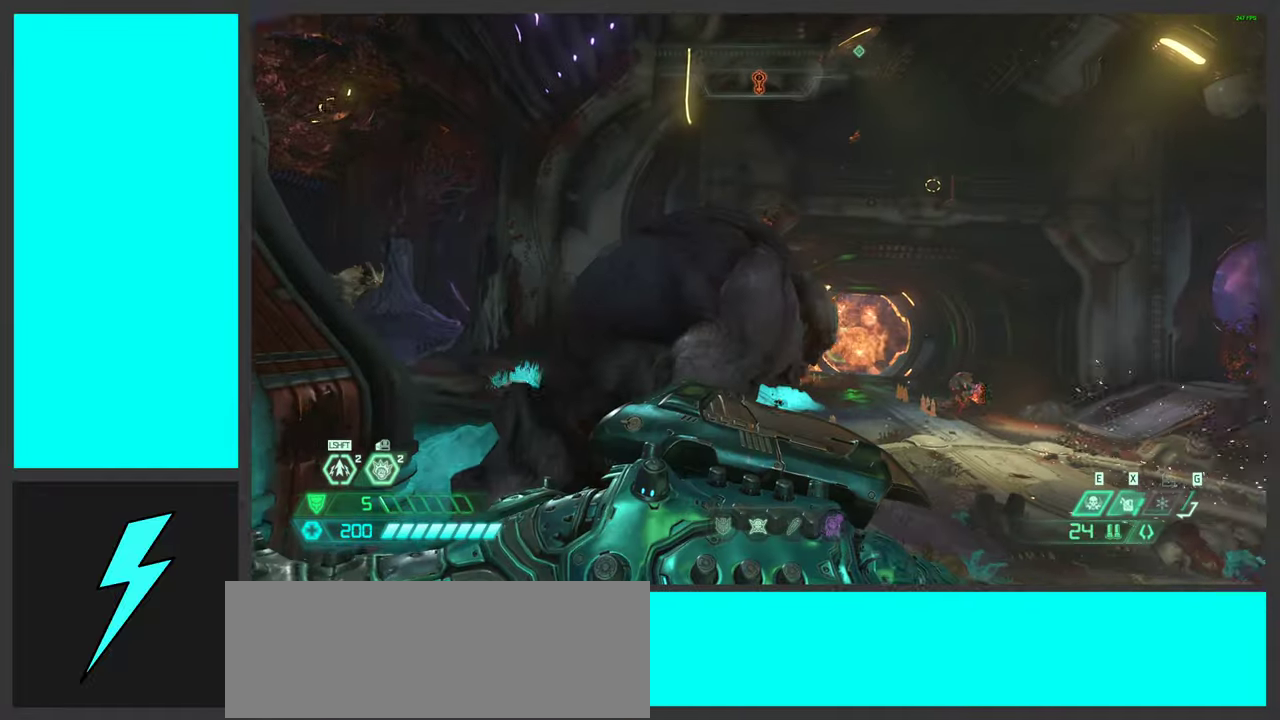
{"keys": [], "mouse": [], "events": []}
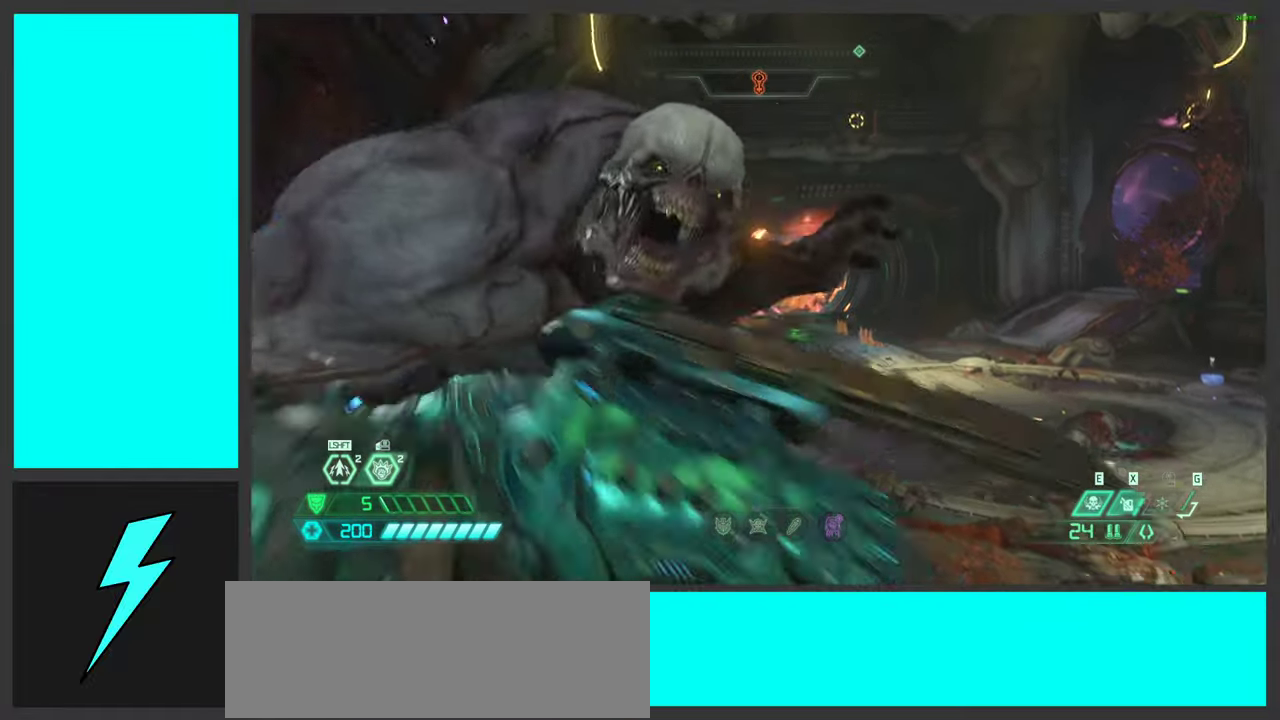
{"keys": ["d"], "mouse": [], "events": [[317, "d", "down"]]}
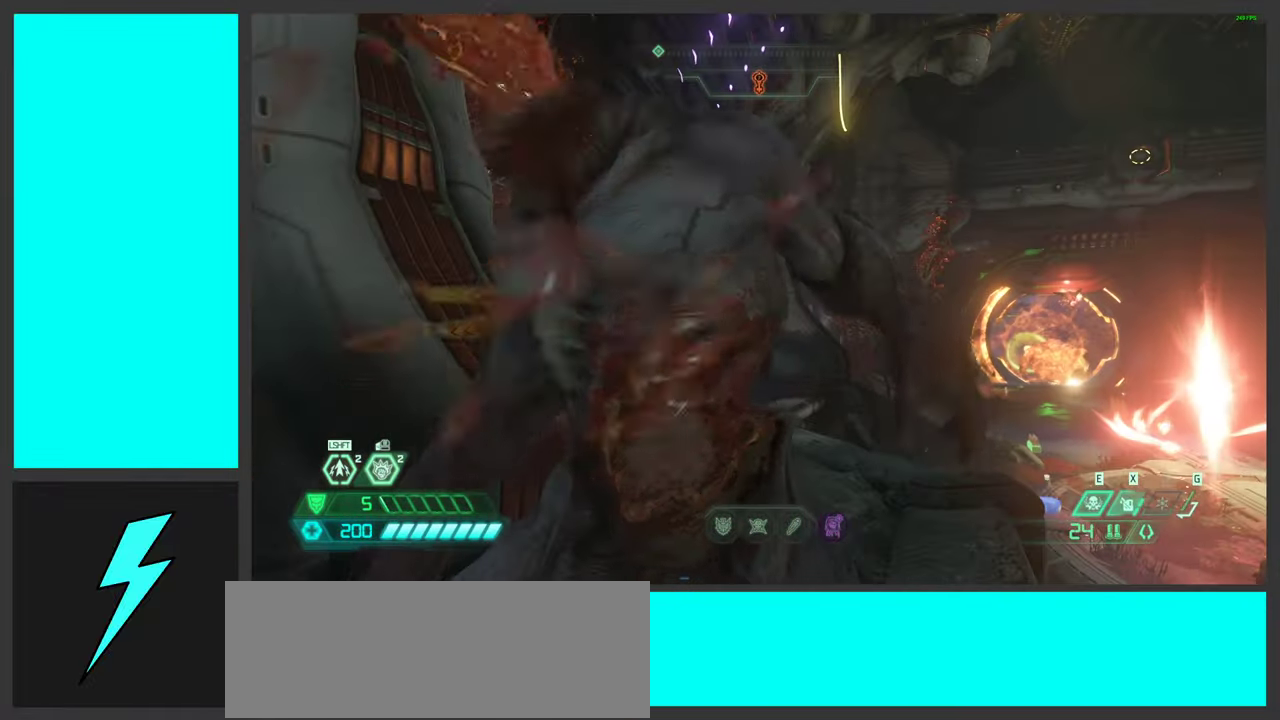
{"keys": ["d"], "mouse": [], "events": []}
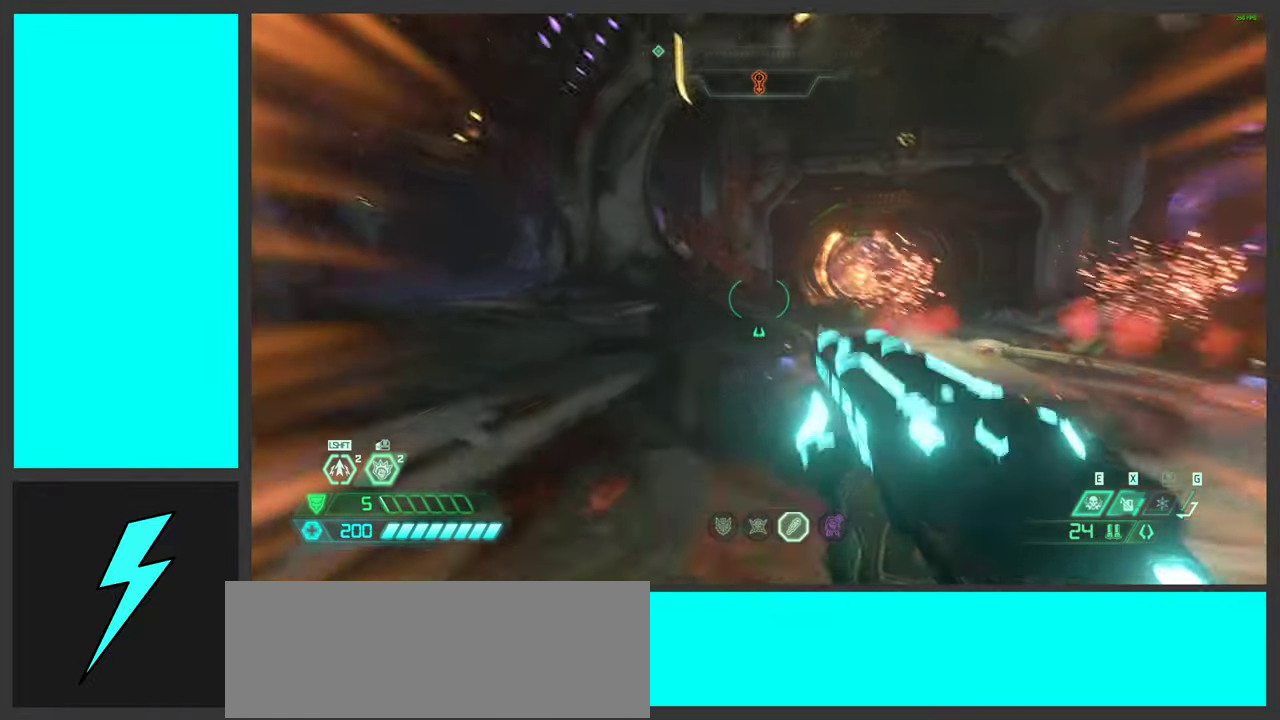
{"keys": ["w"], "mouse": [], "events": [[33, "space", "down"], [133, "d", "up"], [183, "space", "up"], [300, "space", "down"], [300, "w", "down"], [450, "space", "up"]]}
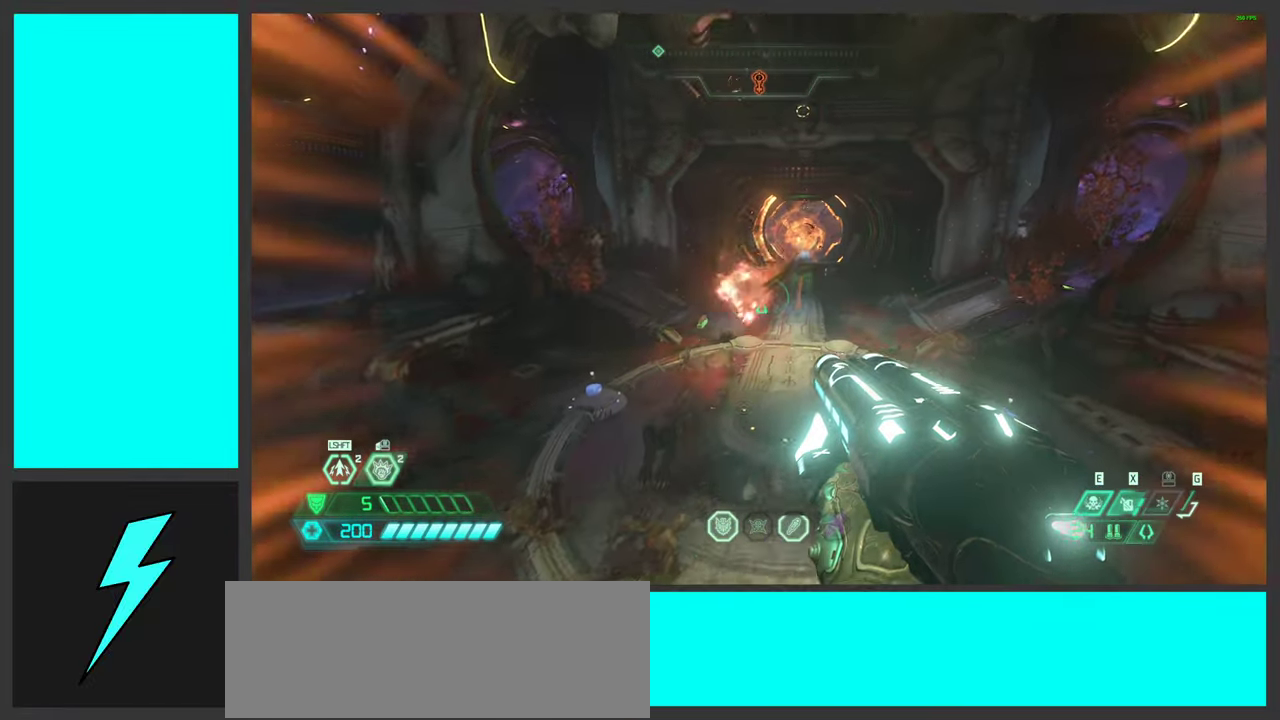
{"keys": [], "mouse": [], "events": [[133, "x", "down"], [217, "w", "up"], [267, "x", "up"]]}
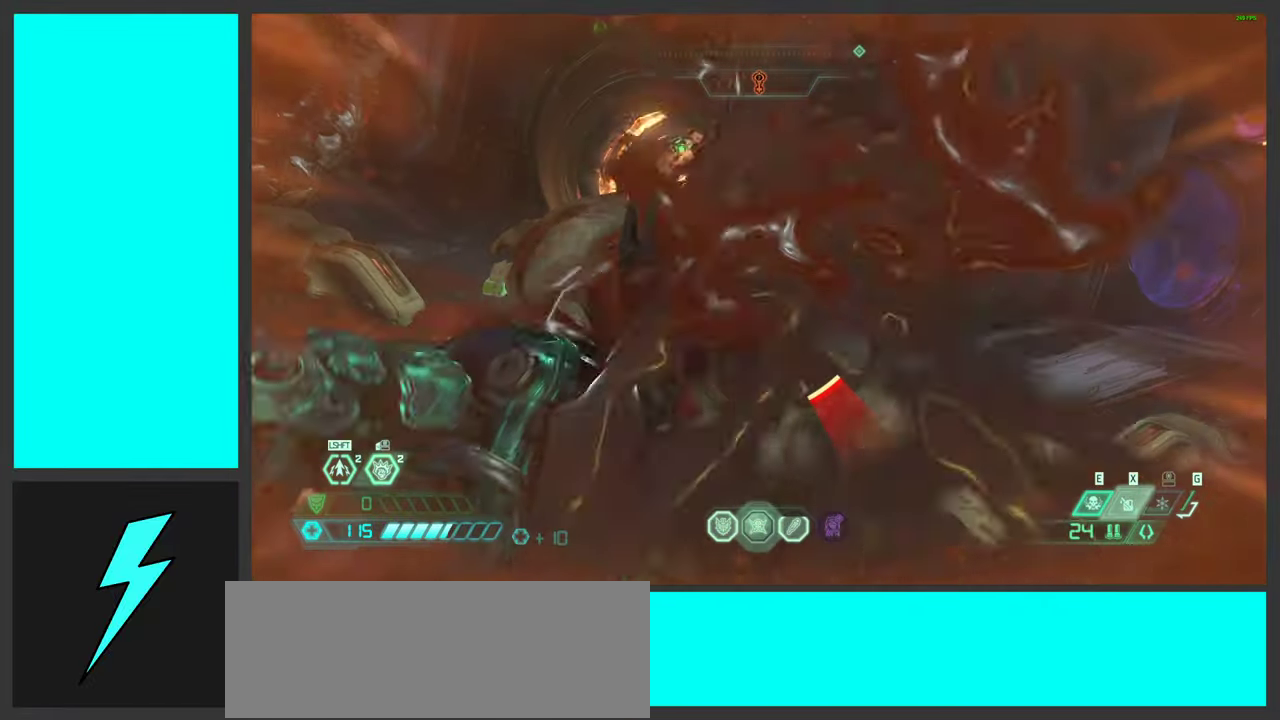
{"keys": [], "mouse": [], "events": []}
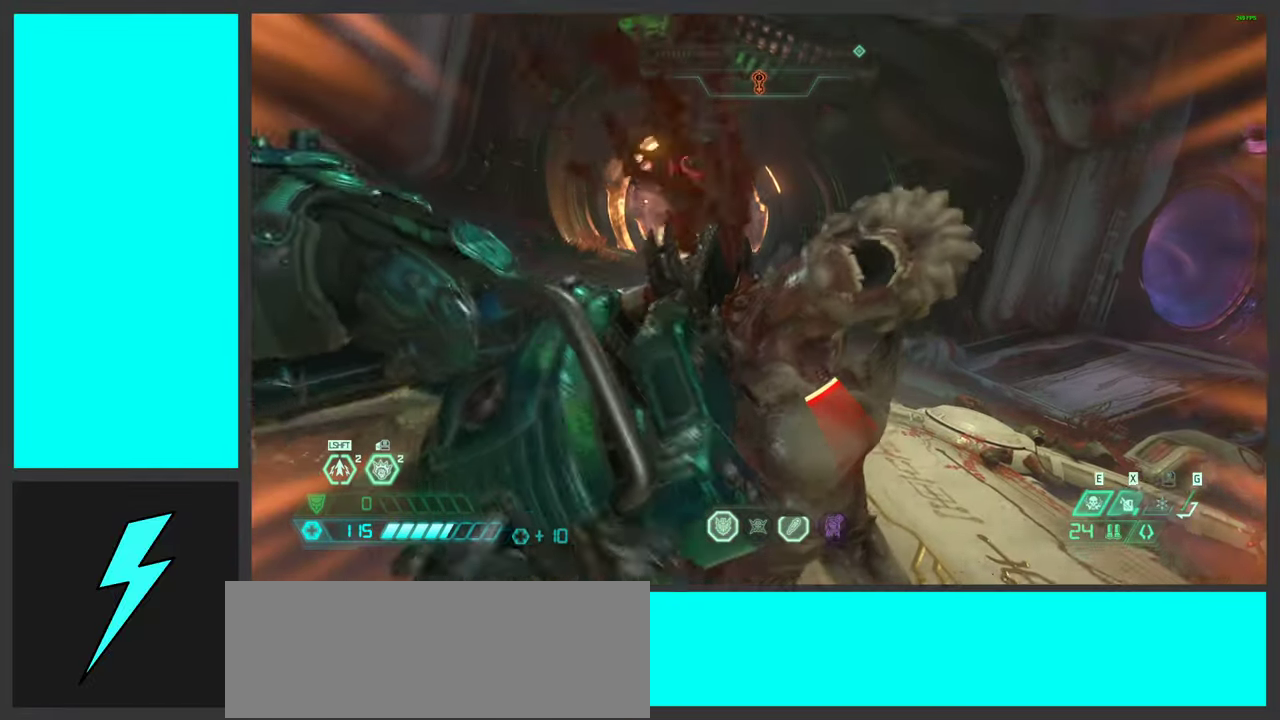
{"keys": ["w"], "mouse": [], "events": [[450, "w", "down"]]}
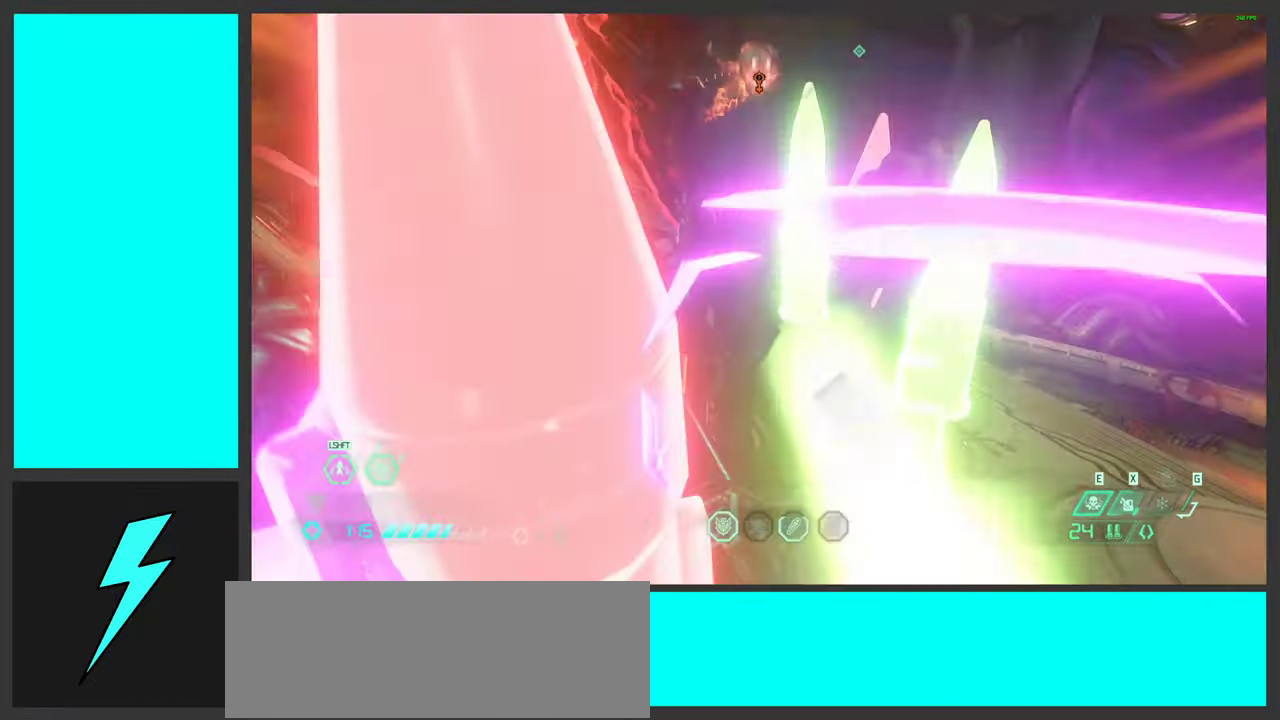
{"keys": ["w"], "mouse": [], "events": []}